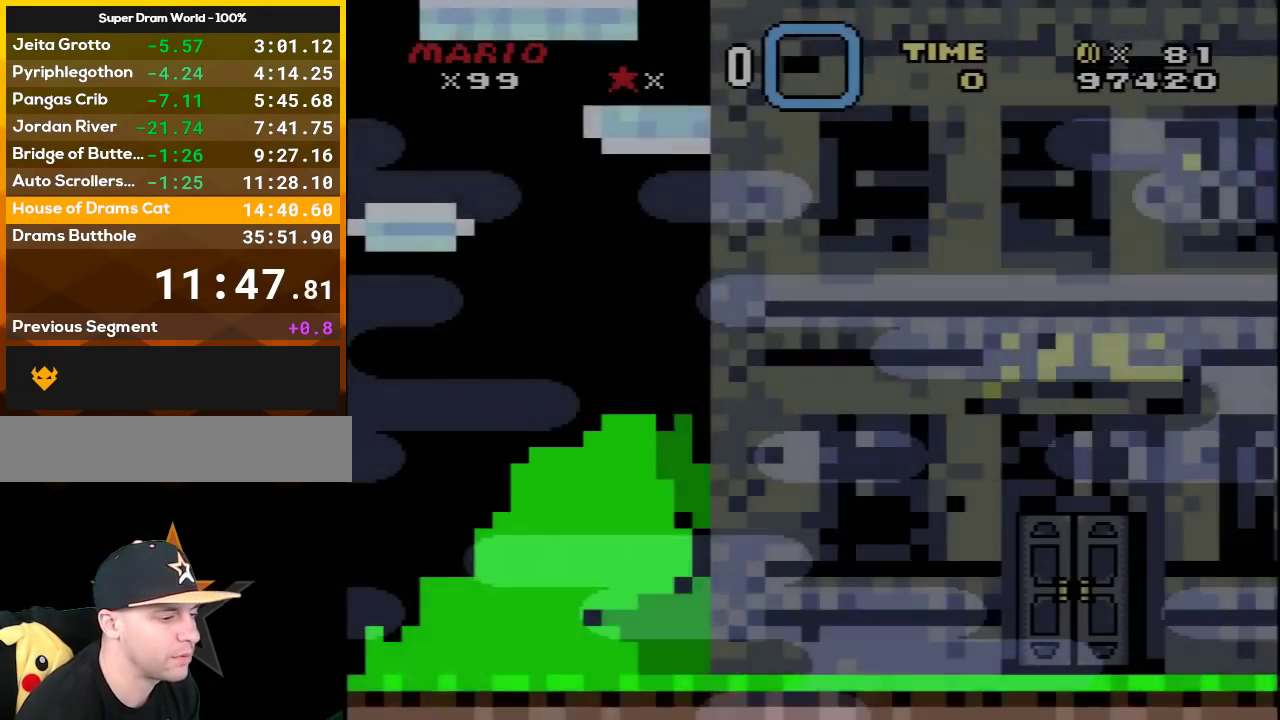
Gameplay with a controller (Nintendo layout); each line is a JSON object with the inputs held at the frame after it. "events" lists button and stick changes between this image and that frame as [ms after this image, input, new state], when the widget could be followed in between. Not read: L3 R3.
{"buttons": [], "events": [[100, "B", "down"], [133, "DPAD_RIGHT", "up"], [133, "Y", "up"], [217, "B", "up"], [283, "A", "down"], [433, "A", "up"]]}
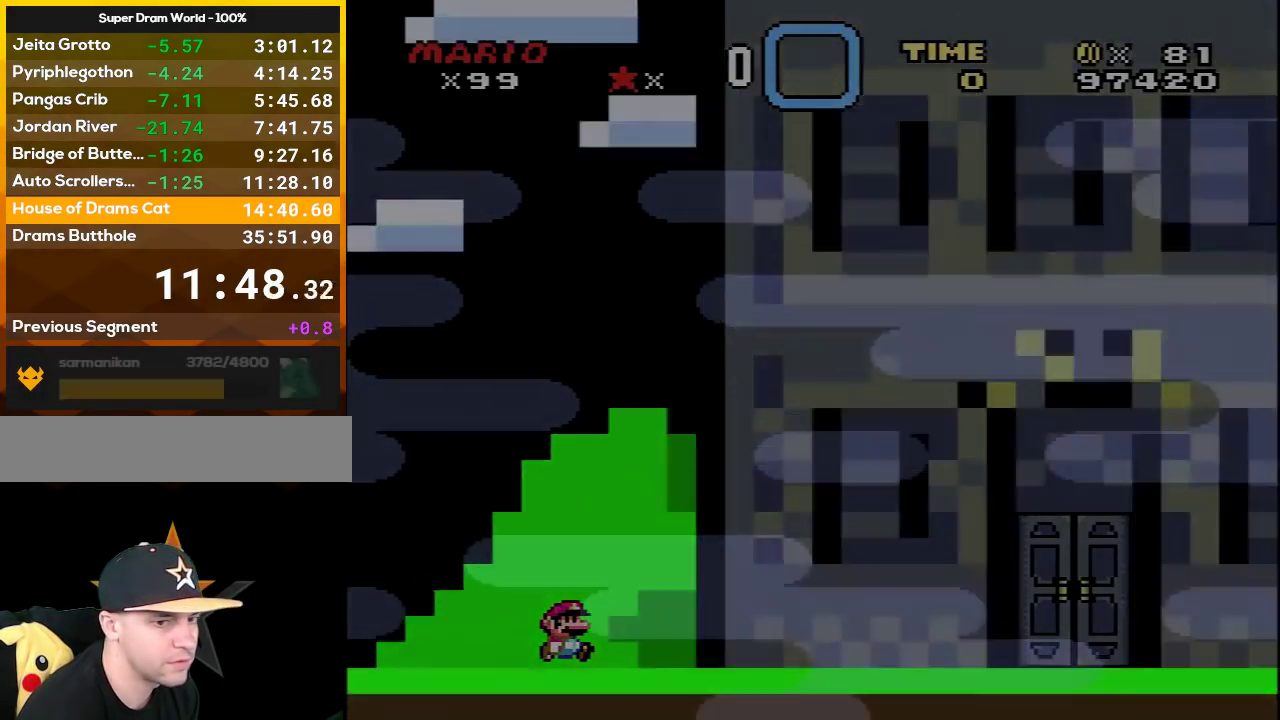
{"buttons": ["Y"], "events": [[100, "Y", "down"]]}
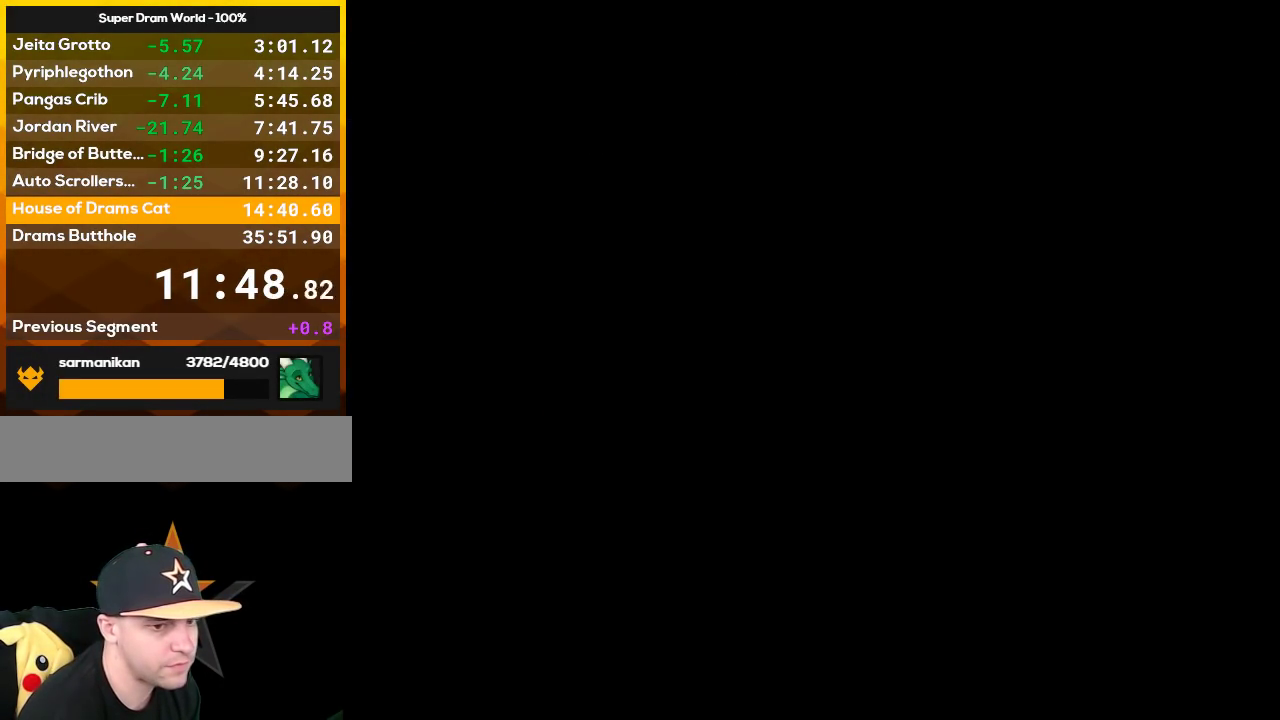
{"buttons": ["Y"], "events": []}
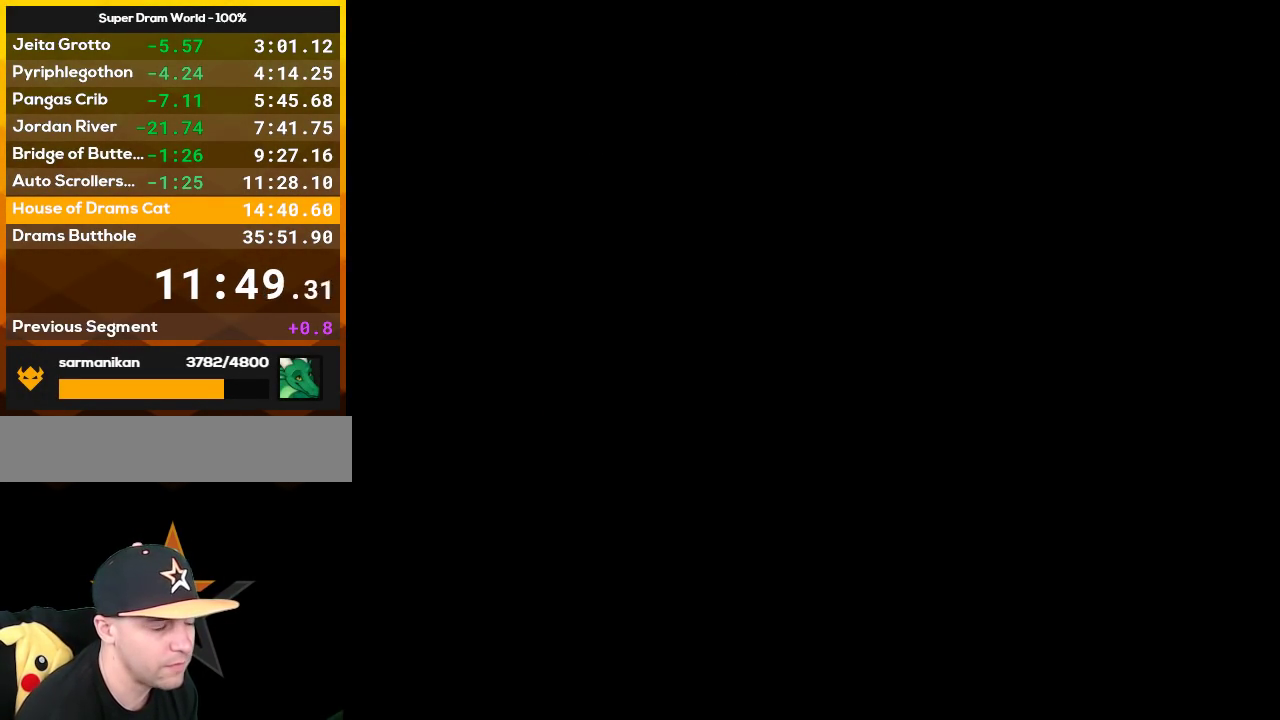
{"buttons": ["Y"], "events": []}
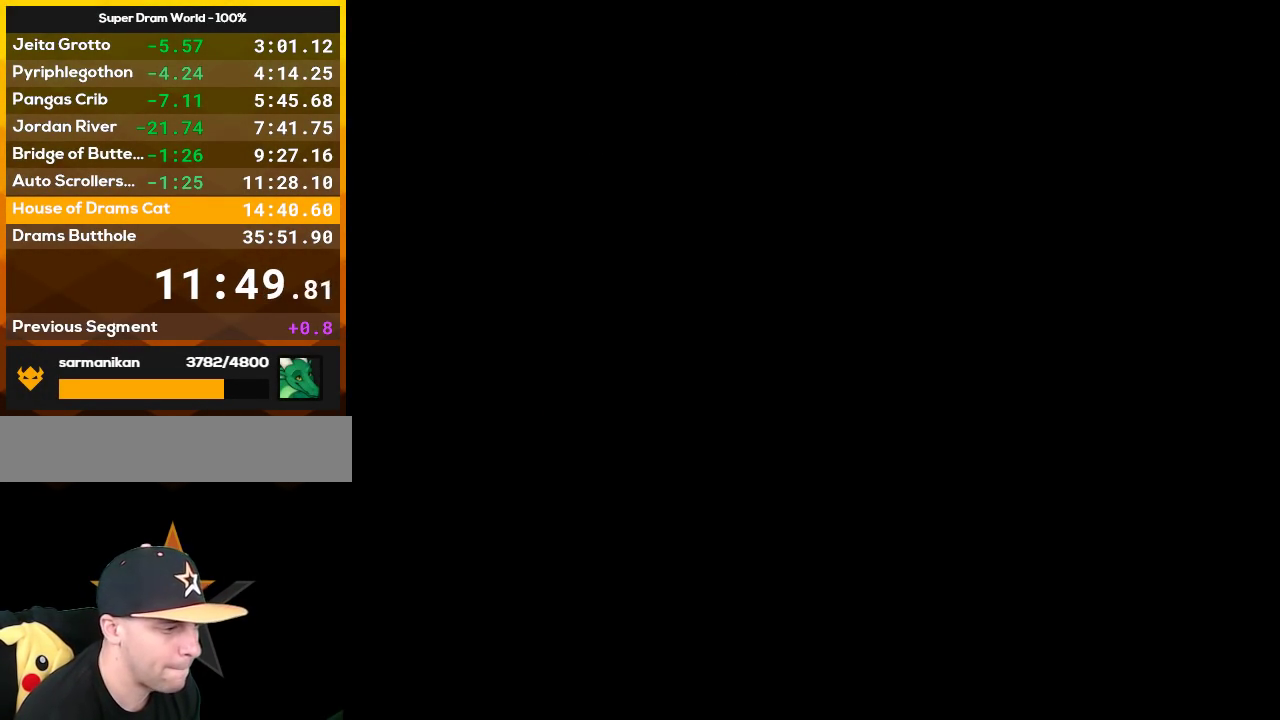
{"buttons": ["X", "DPAD_RIGHT"], "events": [[133, "DPAD_RIGHT", "down"], [133, "X", "down"], [133, "Y", "up"]]}
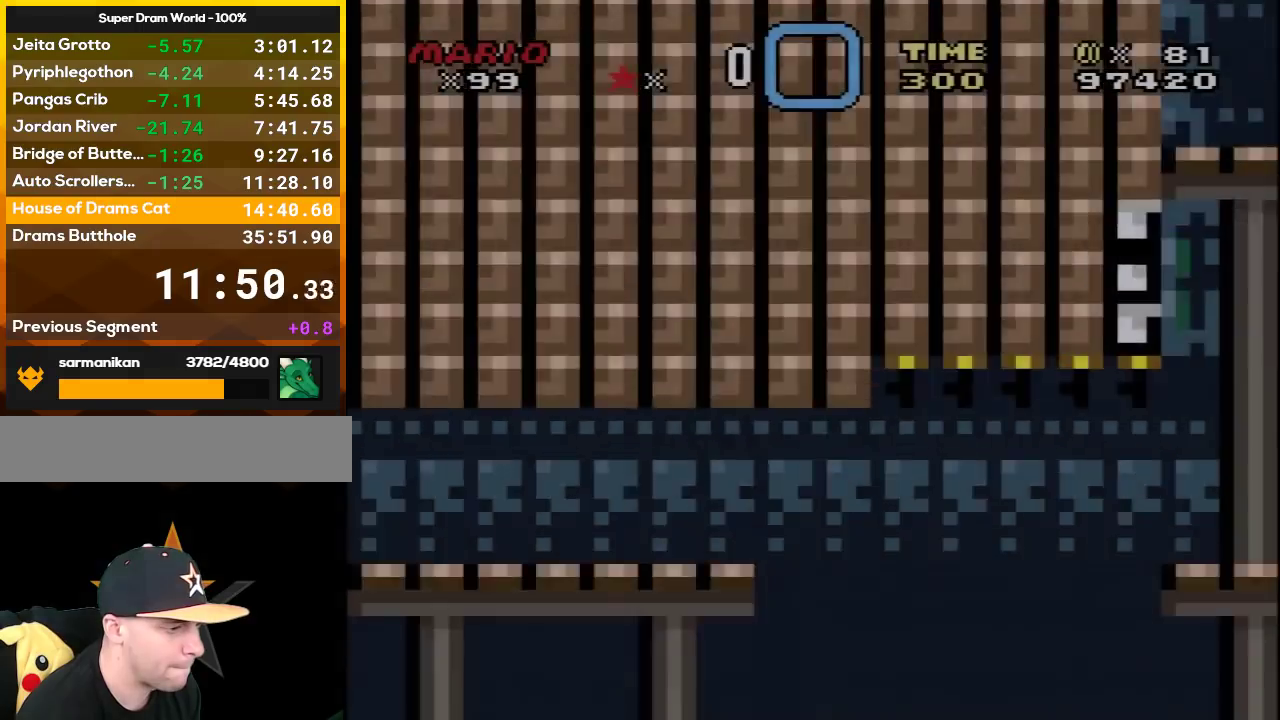
{"buttons": ["X", "DPAD_RIGHT"], "events": []}
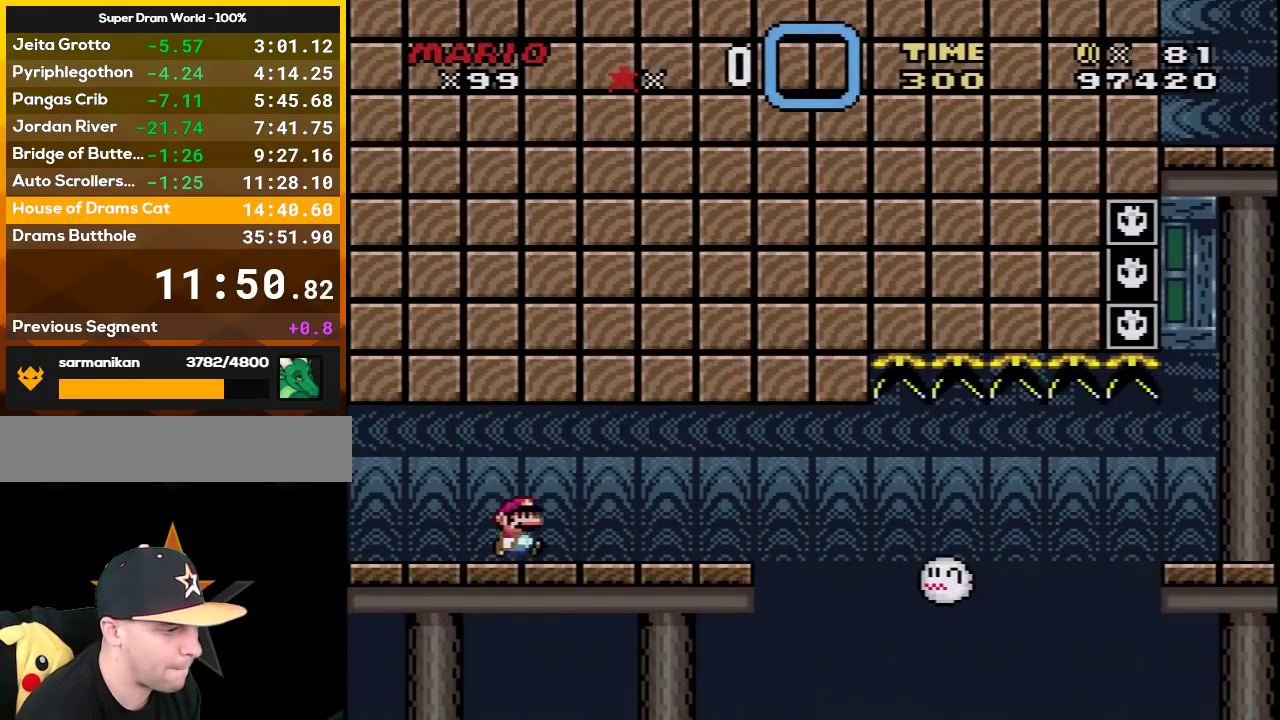
{"buttons": ["A", "X", "DPAD_RIGHT"], "events": [[450, "A", "down"]]}
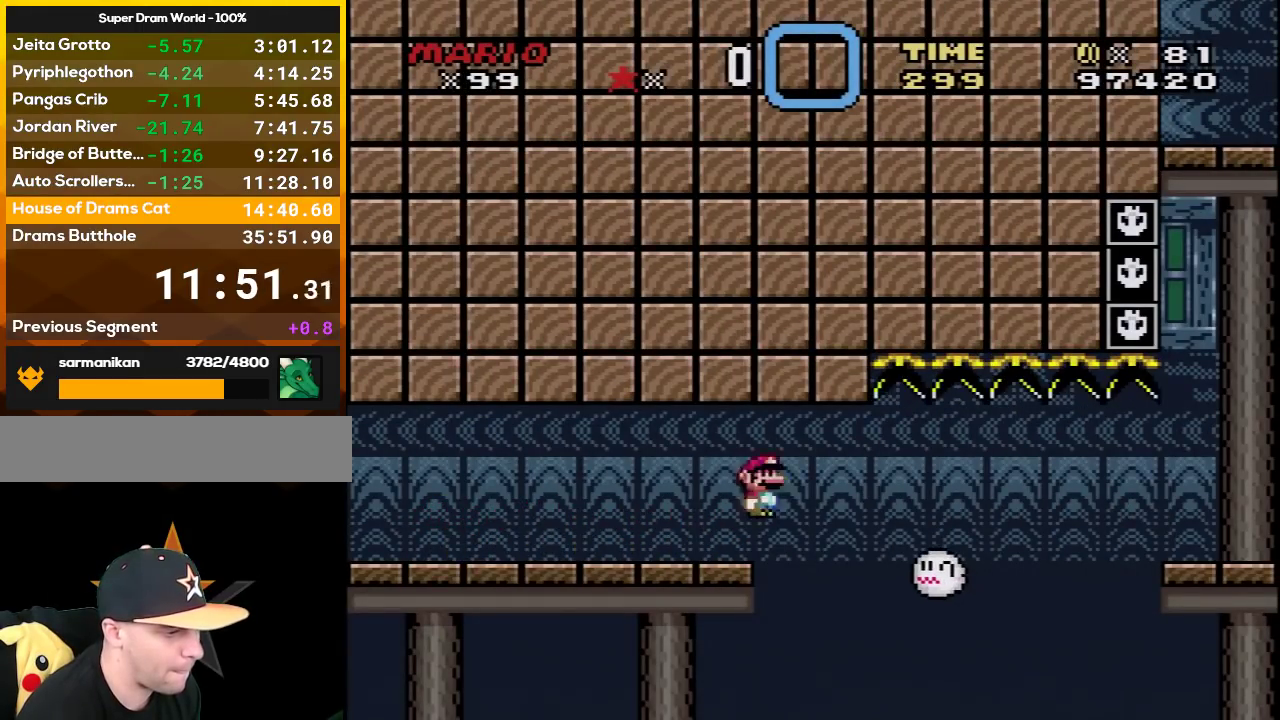
{"buttons": ["A", "X", "DPAD_RIGHT"], "events": [[283, "A", "up"], [467, "A", "down"]]}
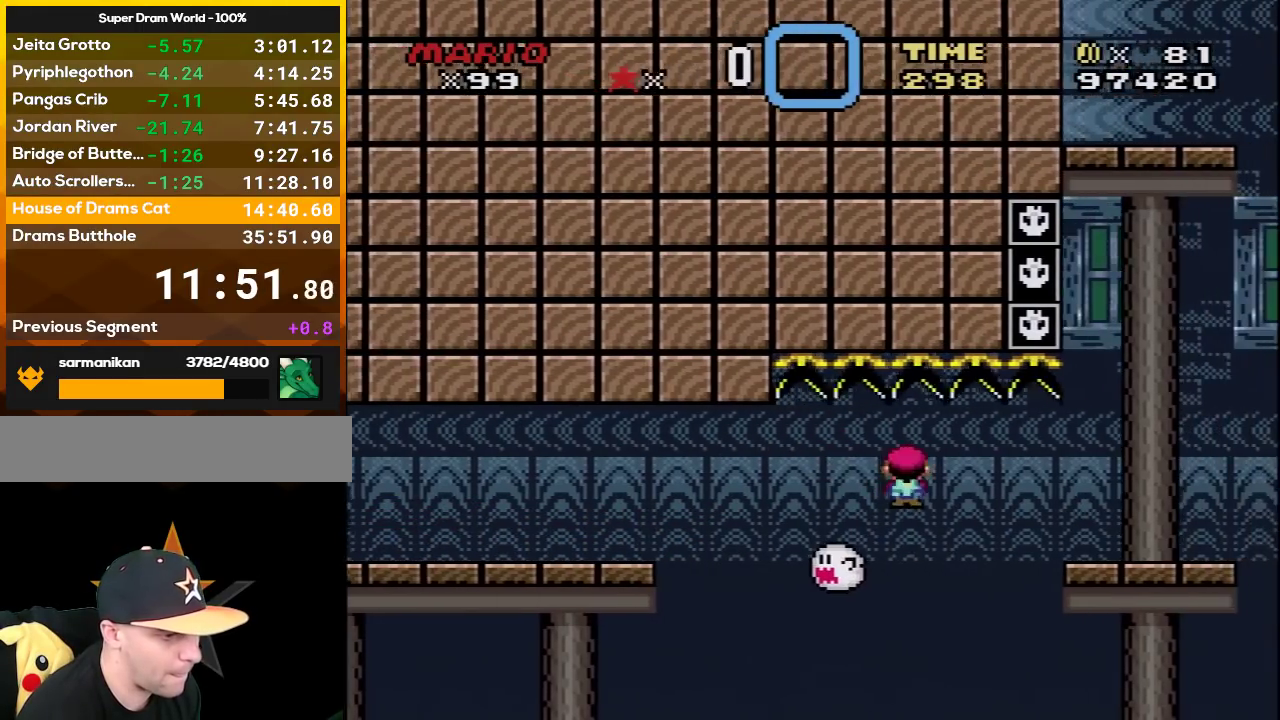
{"buttons": ["X", "DPAD_LEFT"], "events": [[200, "DPAD_UP", "down"], [250, "DPAD_UP", "up"], [383, "DPAD_RIGHT", "up"], [417, "A", "up"], [417, "DPAD_LEFT", "down"]]}
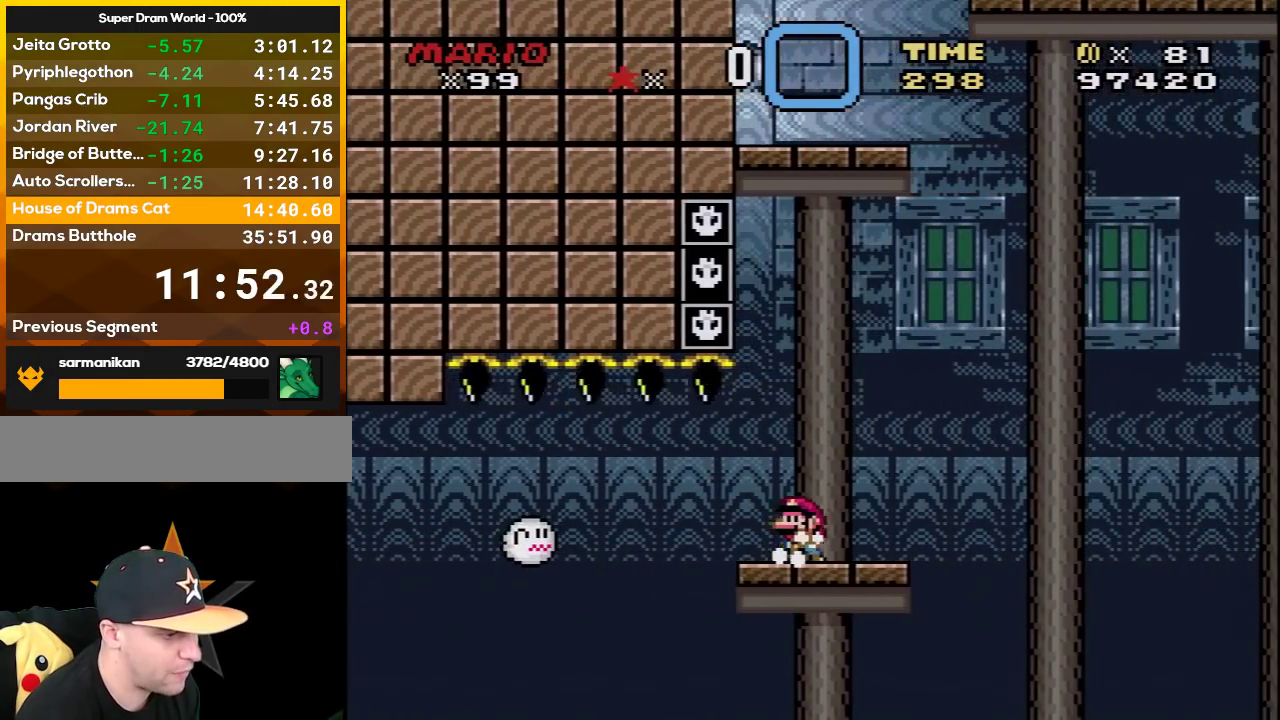
{"buttons": ["X"], "events": [[67, "DPAD_LEFT", "up"], [133, "DPAD_RIGHT", "down"], [200, "DPAD_RIGHT", "up"], [383, "DPAD_DOWN", "down"], [467, "DPAD_DOWN", "up"]]}
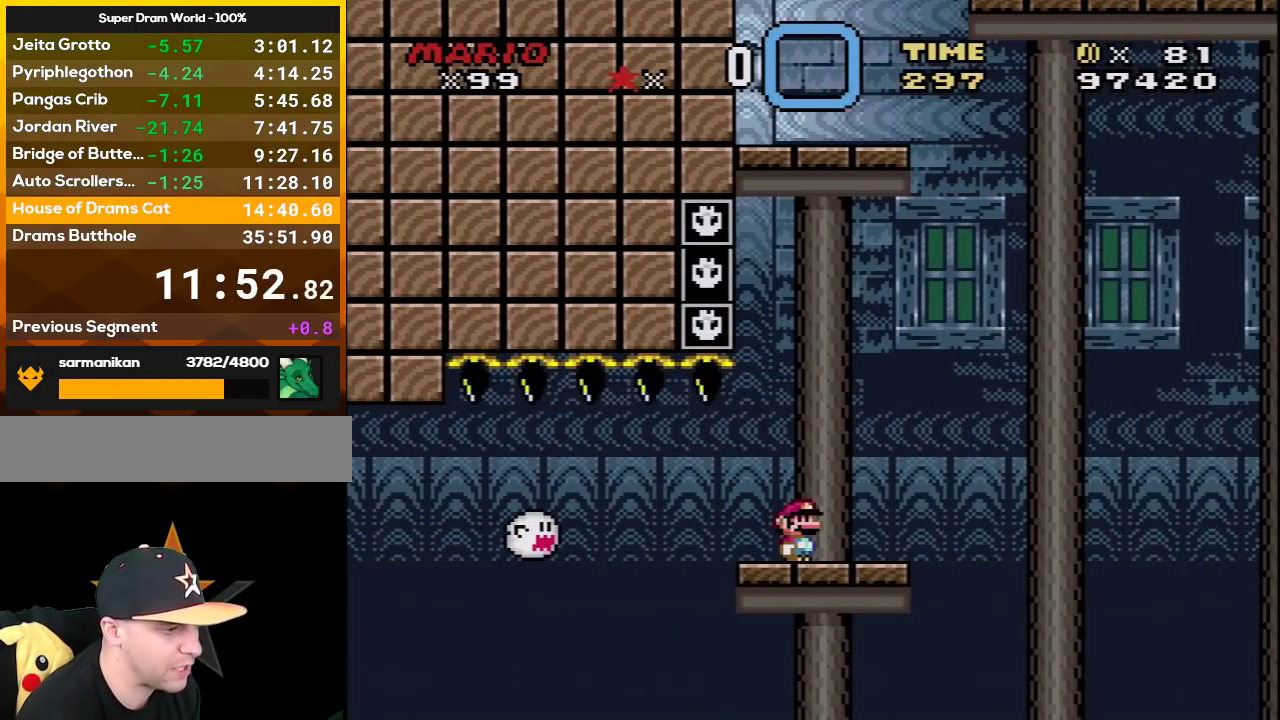
{"buttons": ["X", "DPAD_DOWN"], "events": [[67, "DPAD_DOWN", "down"], [167, "DPAD_DOWN", "up"], [250, "DPAD_DOWN", "down"], [383, "DPAD_DOWN", "up"], [467, "DPAD_DOWN", "down"]]}
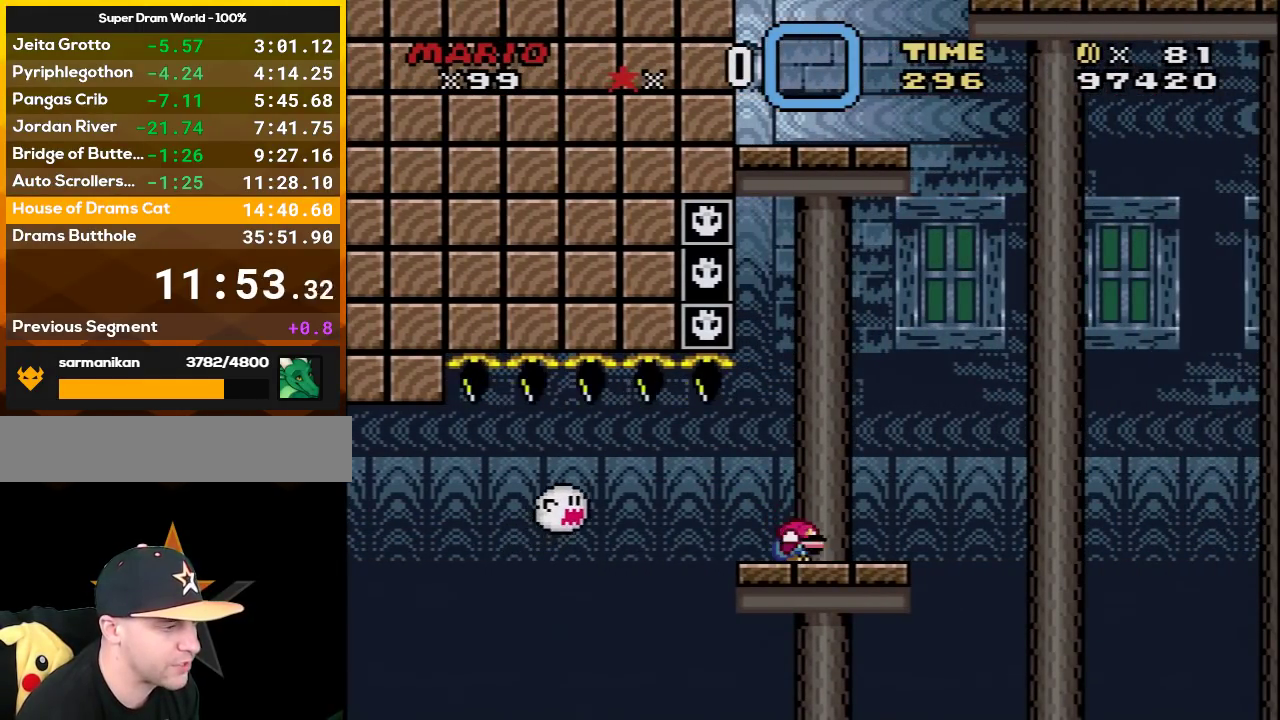
{"buttons": ["X"], "events": [[33, "DPAD_DOWN", "up"]]}
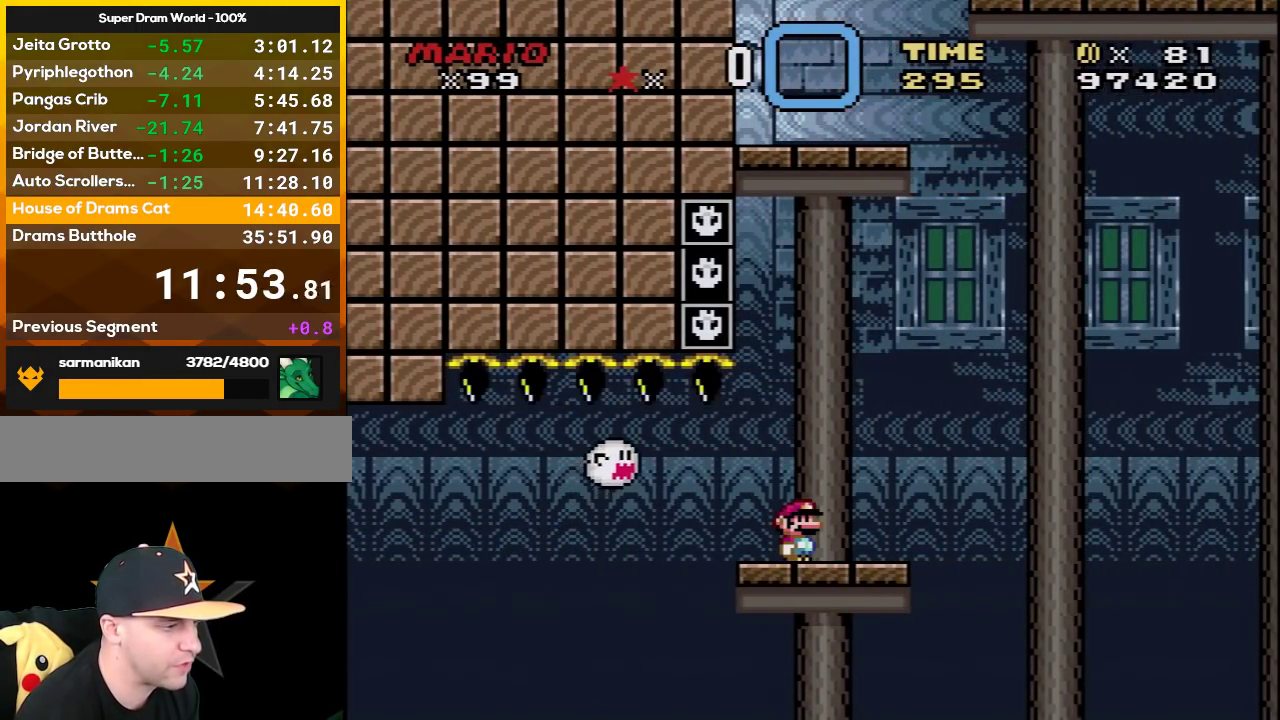
{"buttons": ["X"], "events": []}
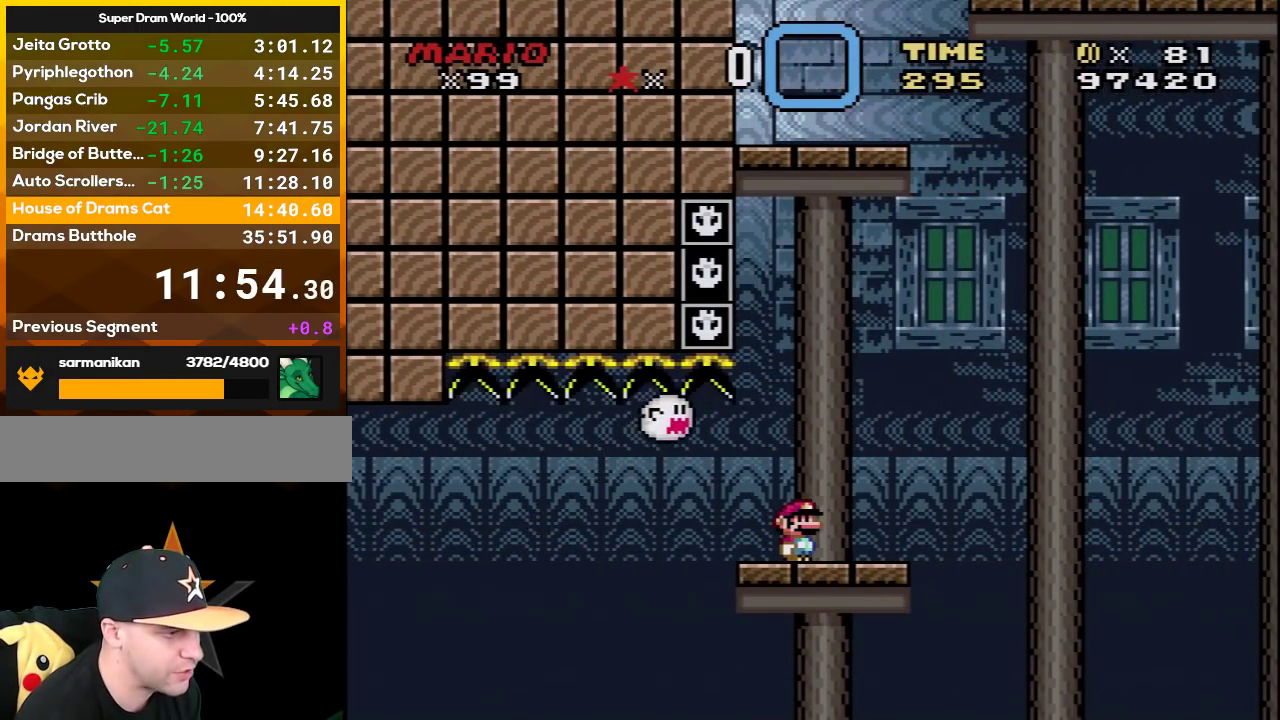
{"buttons": ["X"], "events": []}
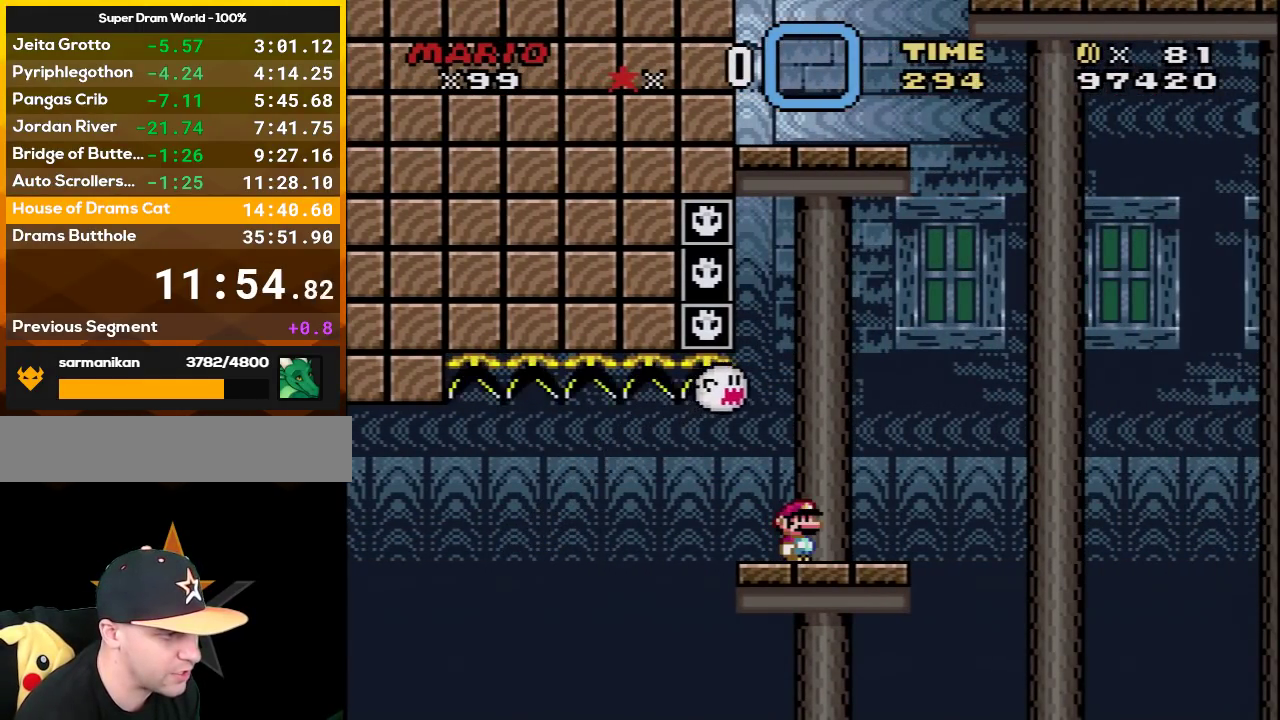
{"buttons": ["A", "X", "DPAD_RIGHT"], "events": [[133, "DPAD_RIGHT", "down"], [450, "A", "down"]]}
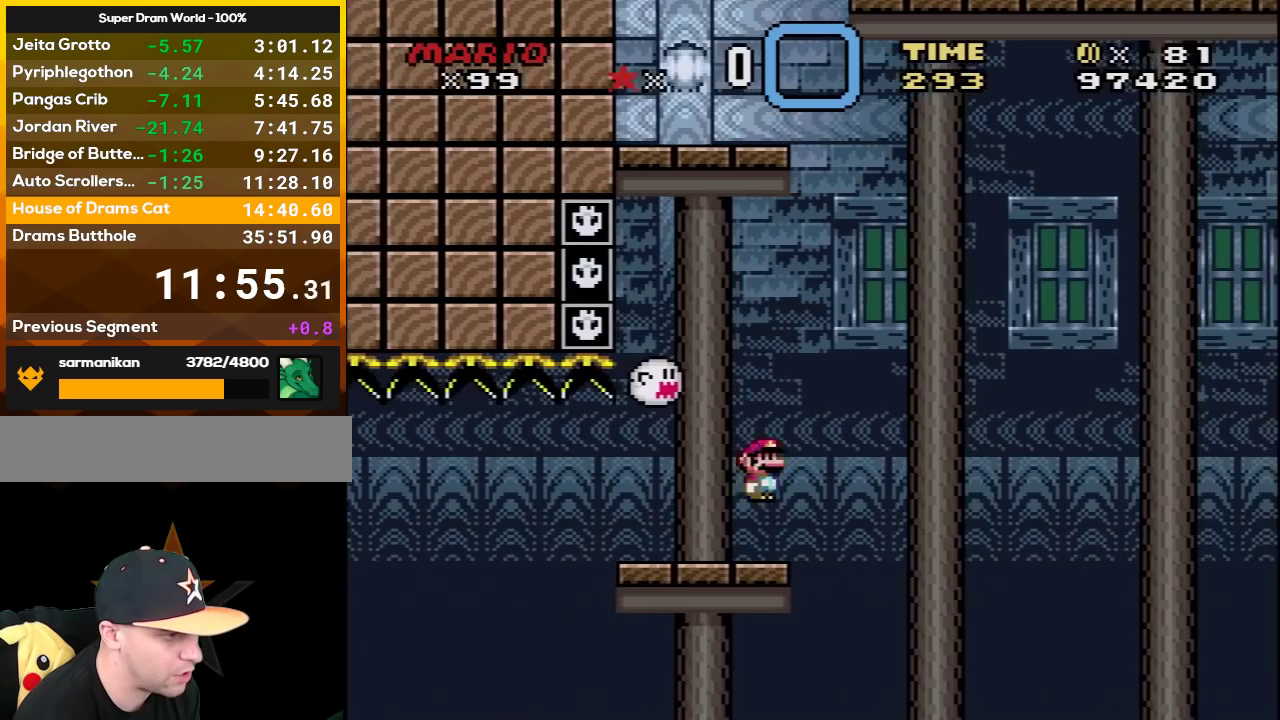
{"buttons": ["A", "X", "DPAD_RIGHT"], "events": [[17, "DPAD_RIGHT", "up"], [33, "DPAD_LEFT", "down"], [467, "DPAD_LEFT", "up"], [500, "DPAD_RIGHT", "down"]]}
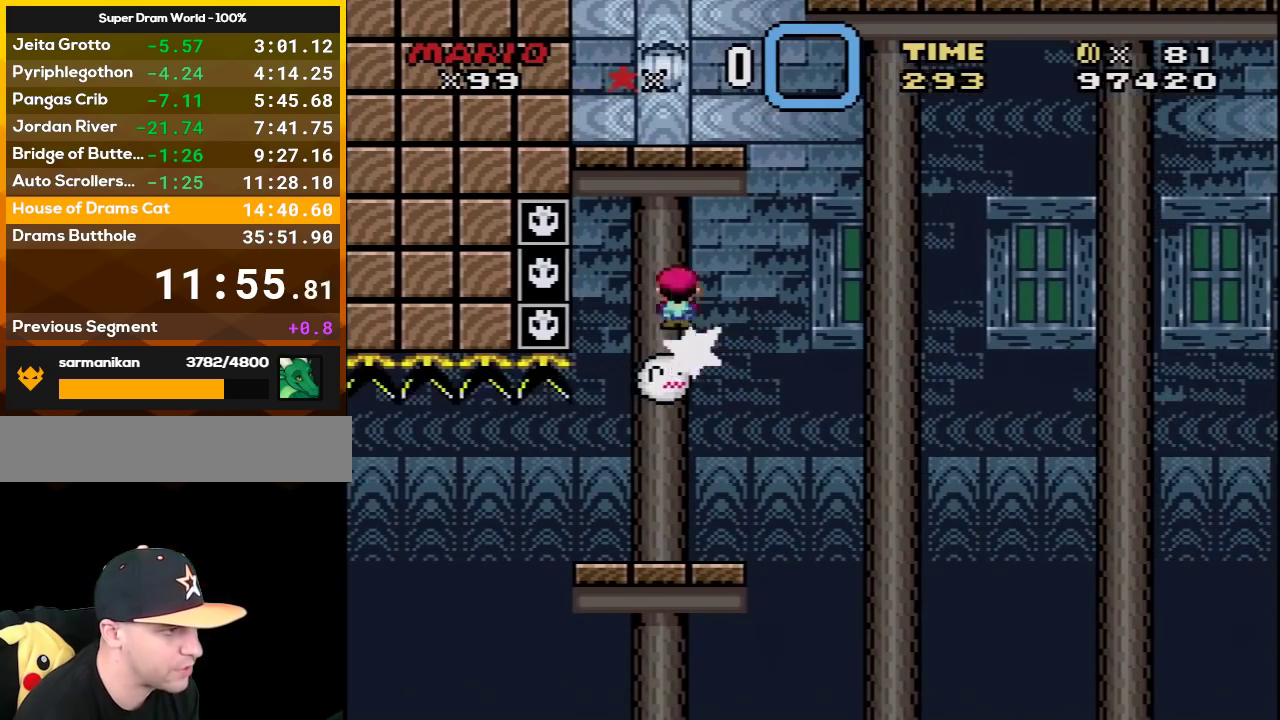
{"buttons": ["X", "DPAD_RIGHT"], "events": [[200, "DPAD_RIGHT", "up"], [233, "DPAD_LEFT", "down"], [283, "A", "up"], [350, "DPAD_LEFT", "up"], [350, "DPAD_RIGHT", "down"]]}
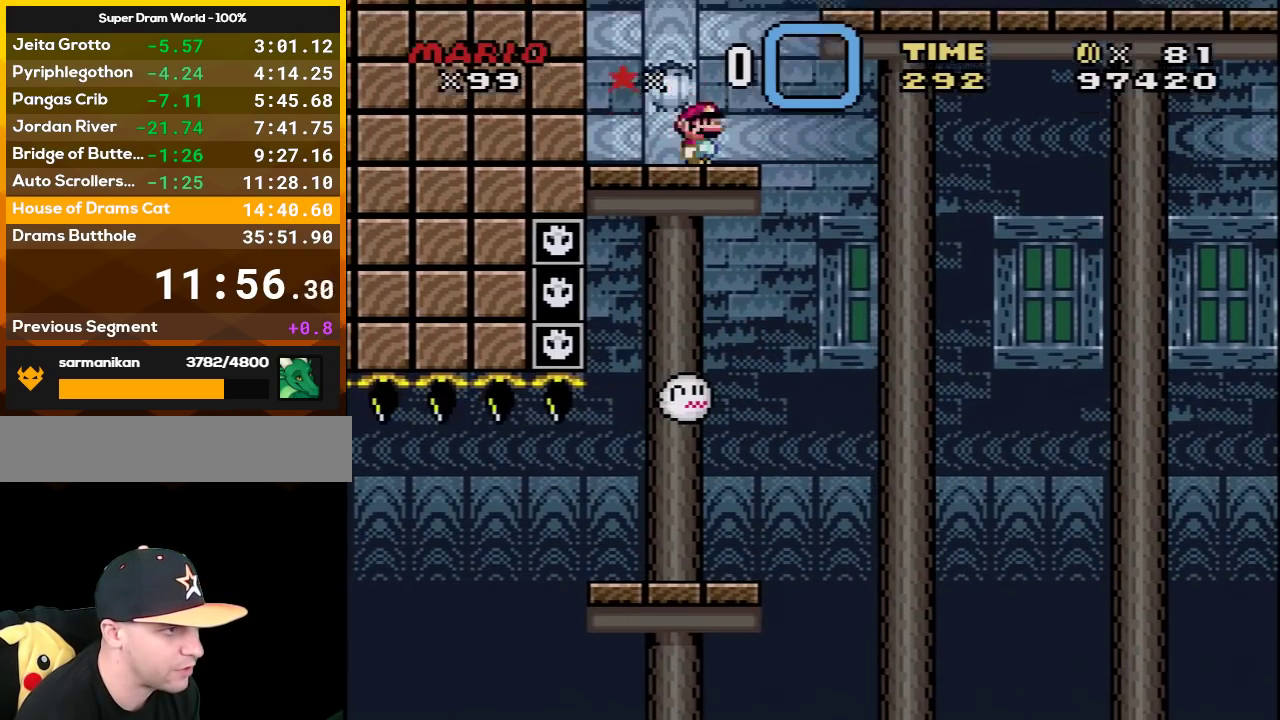
{"buttons": ["X", "DPAD_RIGHT"], "events": [[33, "A", "down"], [383, "A", "up"]]}
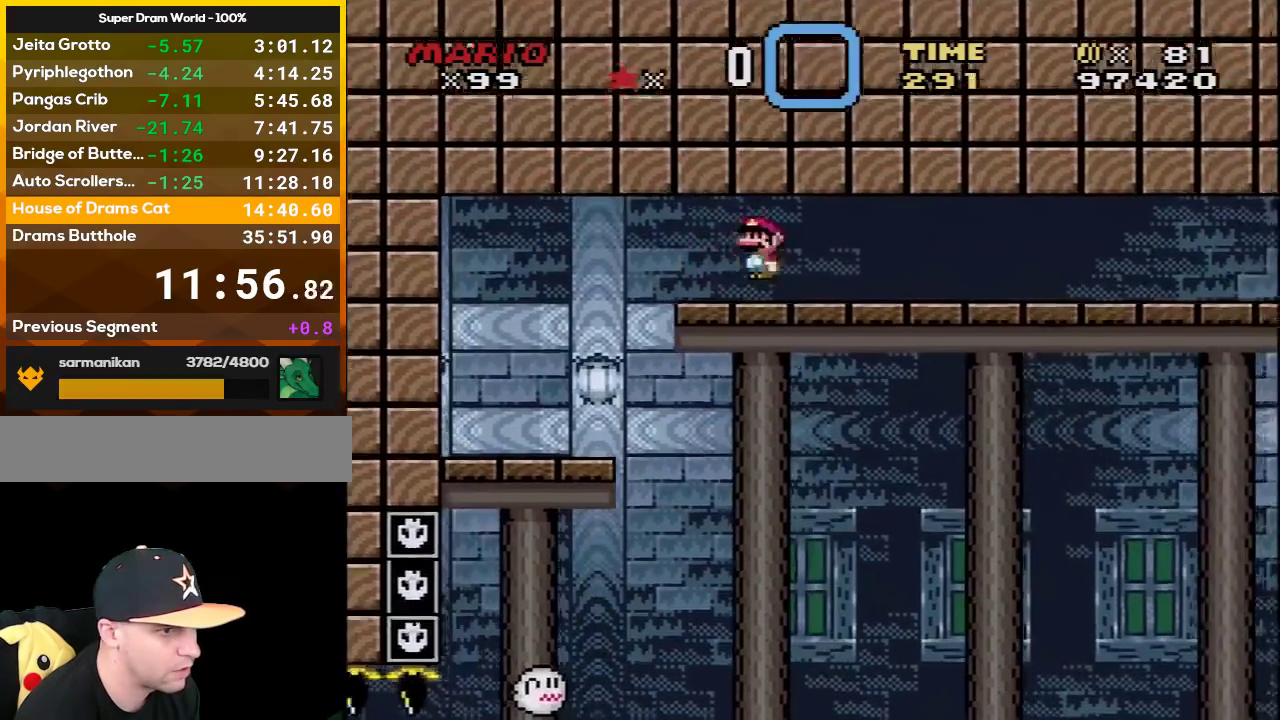
{"buttons": ["X", "DPAD_RIGHT"], "events": []}
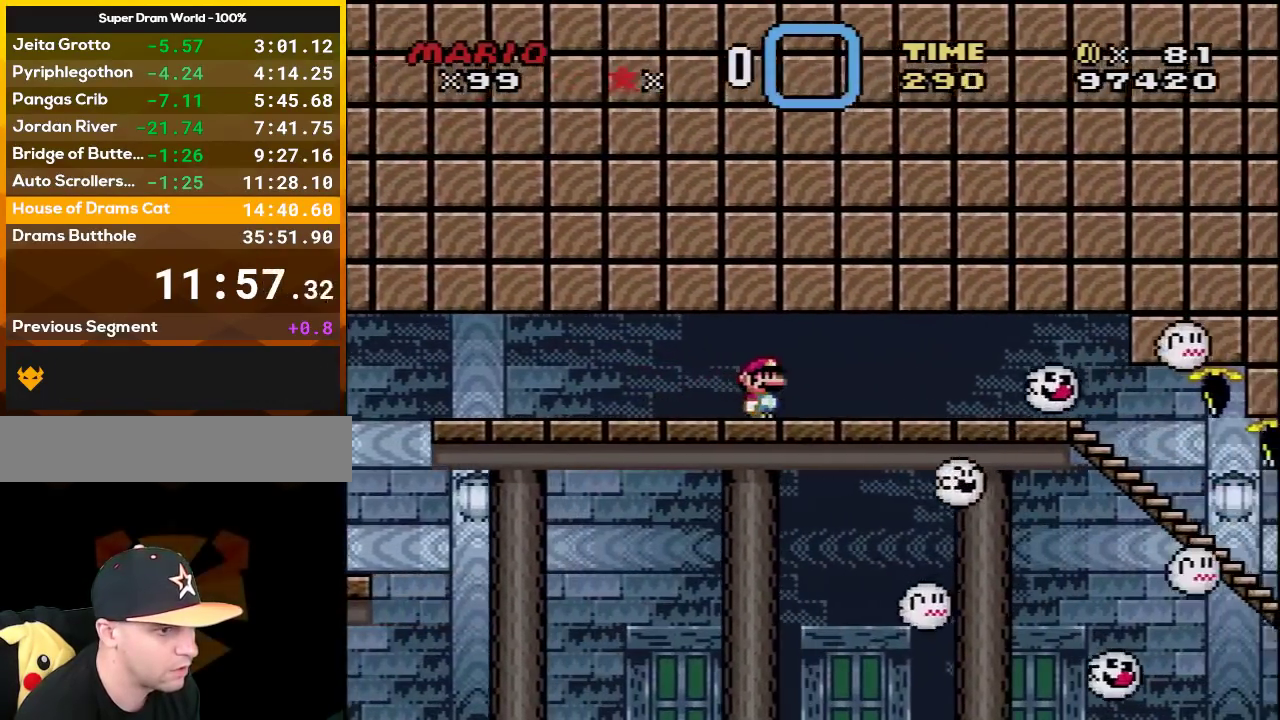
{"buttons": ["X", "DPAD_RIGHT"], "events": [[250, "DPAD_RIGHT", "up"], [283, "DPAD_LEFT", "down"], [450, "DPAD_LEFT", "up"], [467, "DPAD_RIGHT", "down"]]}
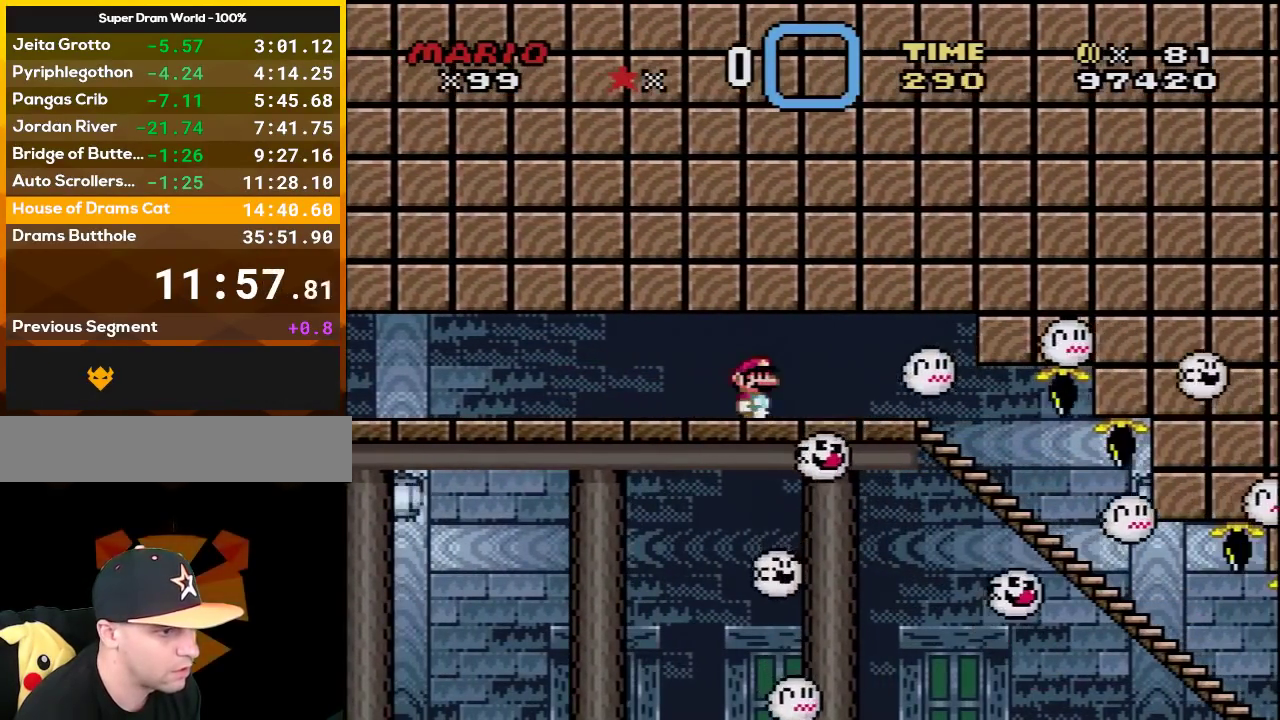
{"buttons": ["X"], "events": [[67, "DPAD_RIGHT", "up"]]}
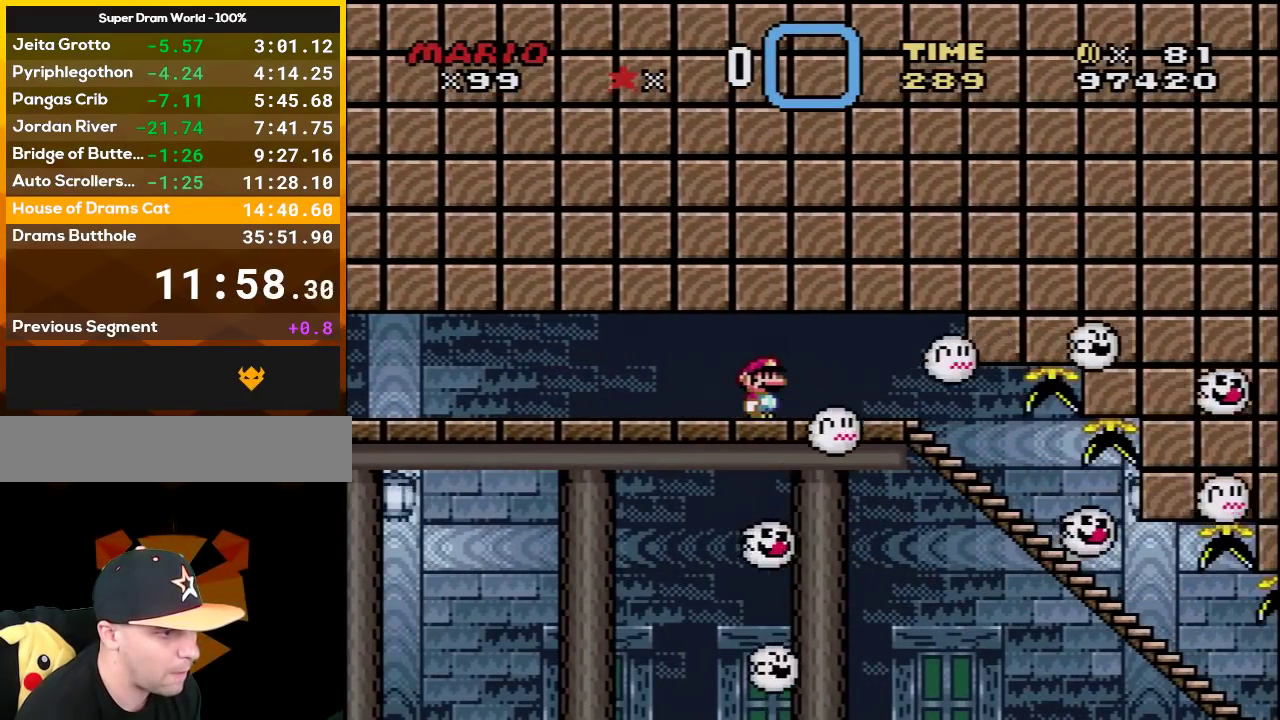
{"buttons": ["A", "X", "DPAD_RIGHT"], "events": [[100, "DPAD_RIGHT", "down"], [350, "A", "down"]]}
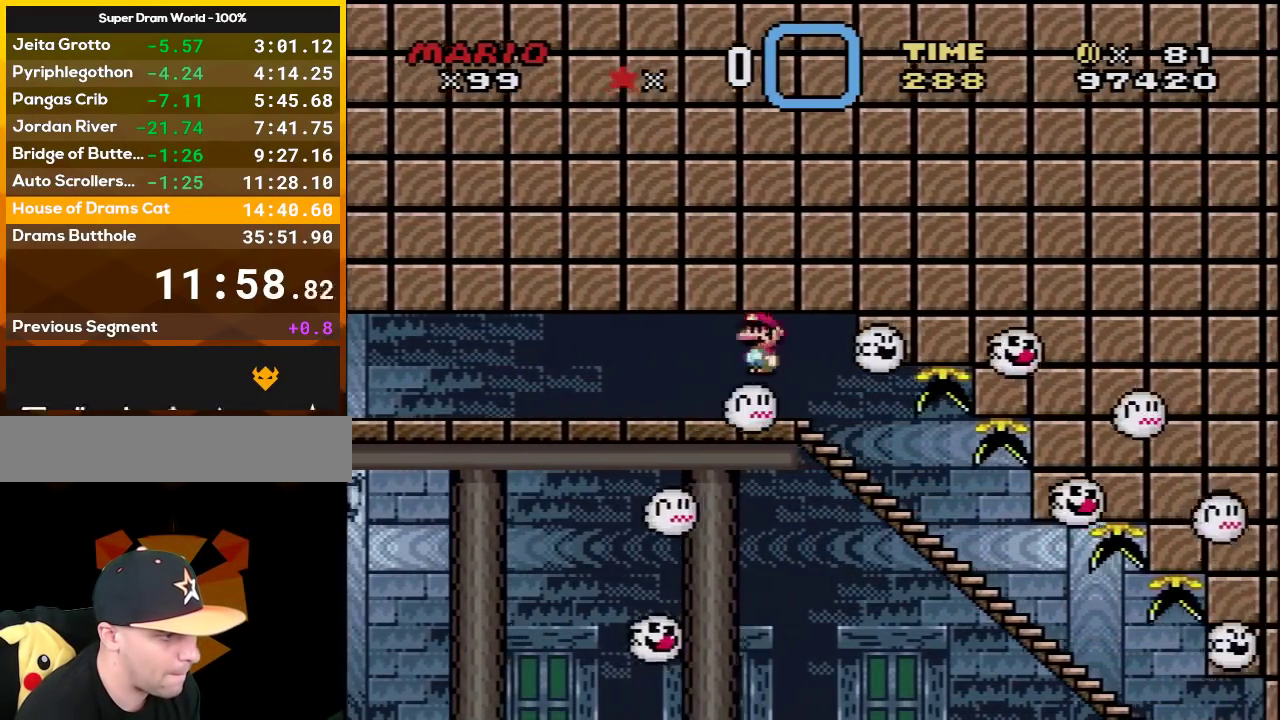
{"buttons": ["X", "DPAD_RIGHT"], "events": [[100, "A", "up"]]}
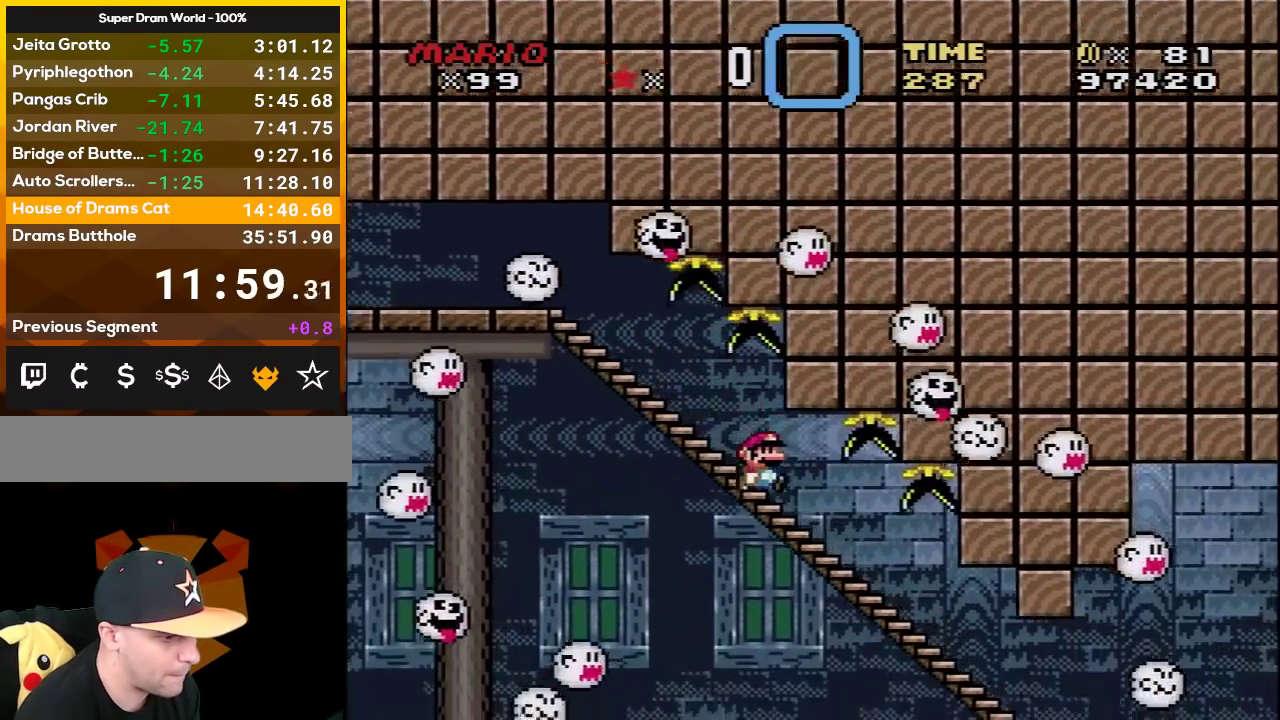
{"buttons": ["Y", "DPAD_LEFT"], "events": [[300, "X", "up"], [300, "Y", "down"], [433, "DPAD_RIGHT", "up"], [500, "DPAD_LEFT", "down"]]}
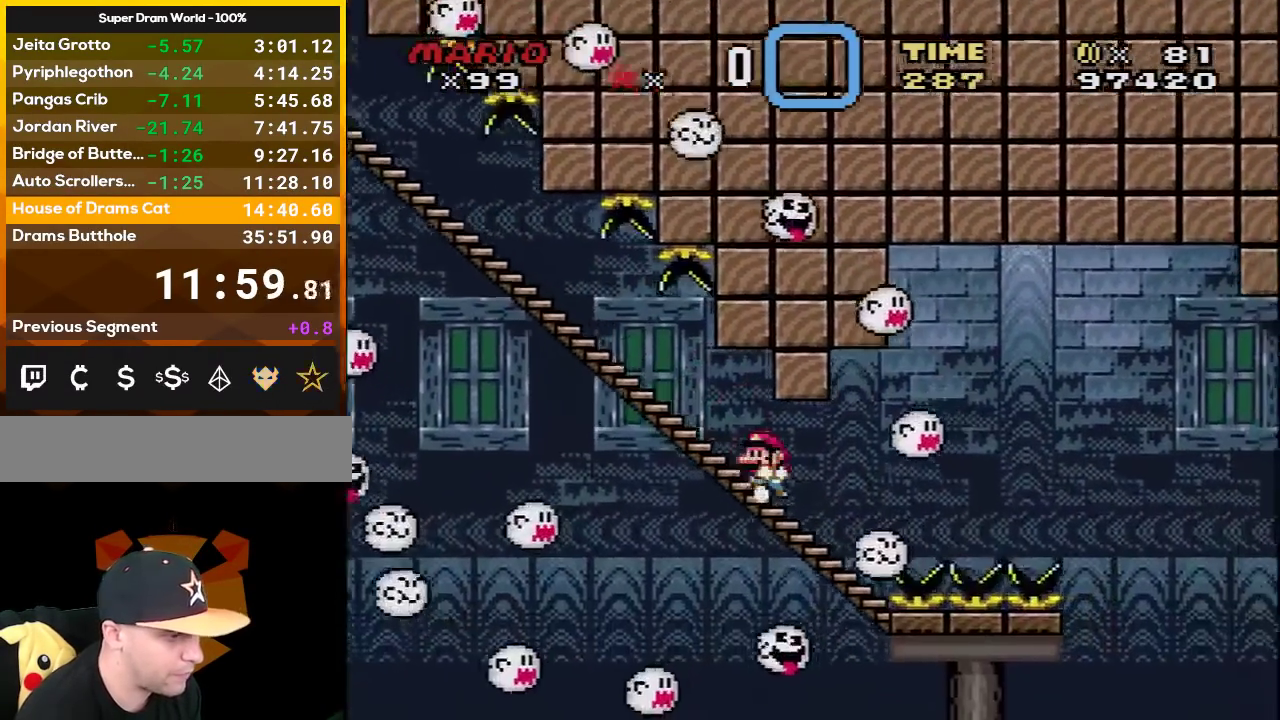
{"buttons": ["Y", "DPAD_LEFT"], "events": [[250, "DPAD_LEFT", "up"], [417, "DPAD_LEFT", "down"]]}
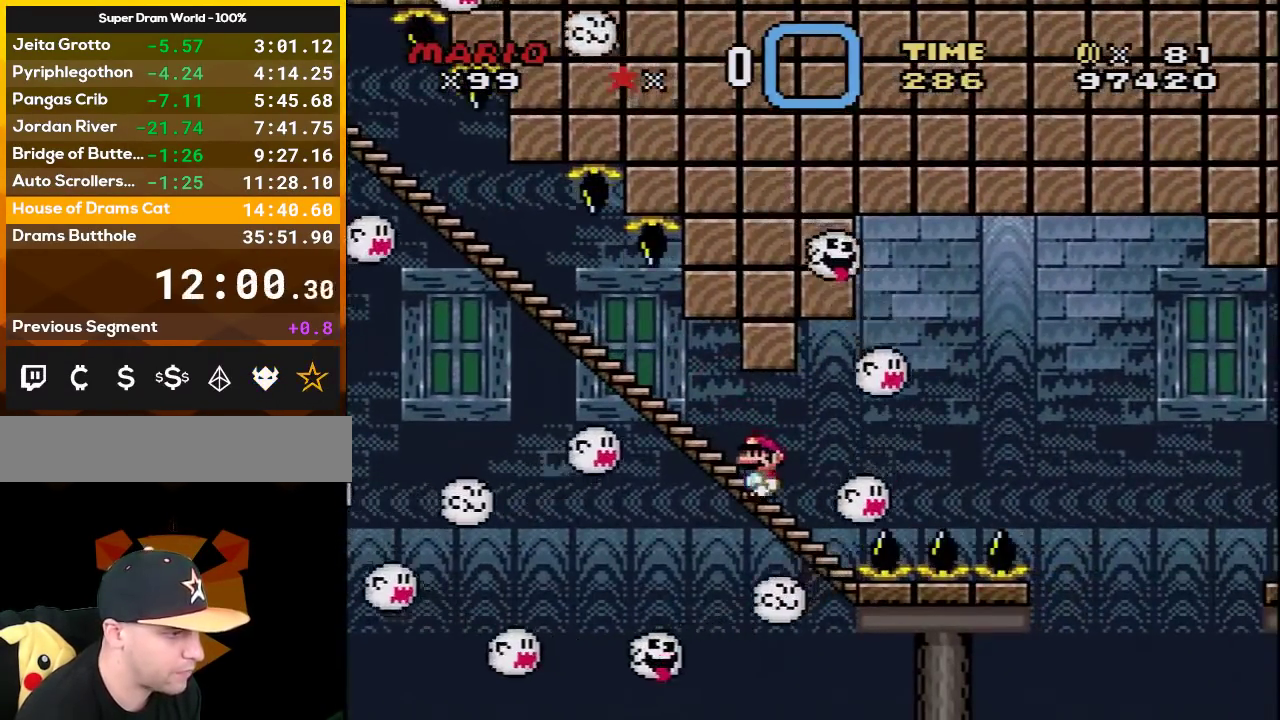
{"buttons": ["Y"], "events": [[67, "DPAD_LEFT", "up"], [233, "DPAD_LEFT", "down"], [383, "DPAD_LEFT", "up"]]}
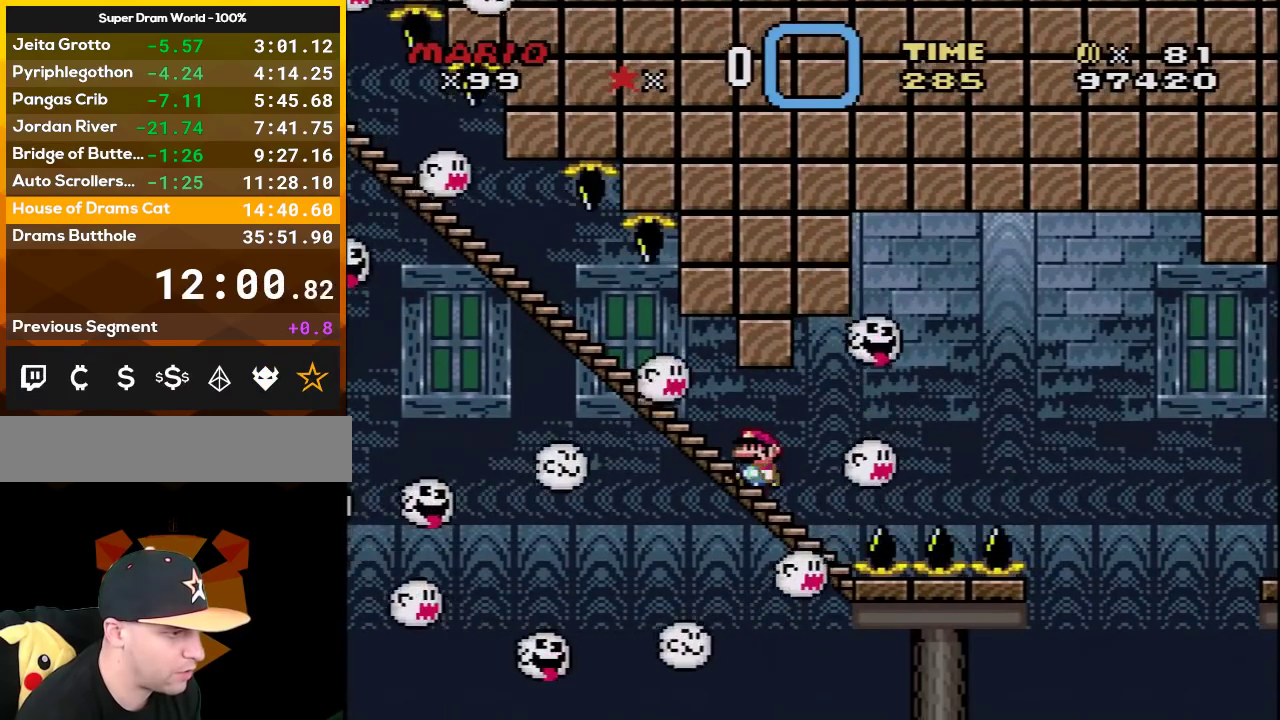
{"buttons": ["Y", "DPAD_LEFT"], "events": [[33, "DPAD_LEFT", "down"], [250, "DPAD_LEFT", "up"], [417, "DPAD_LEFT", "down"]]}